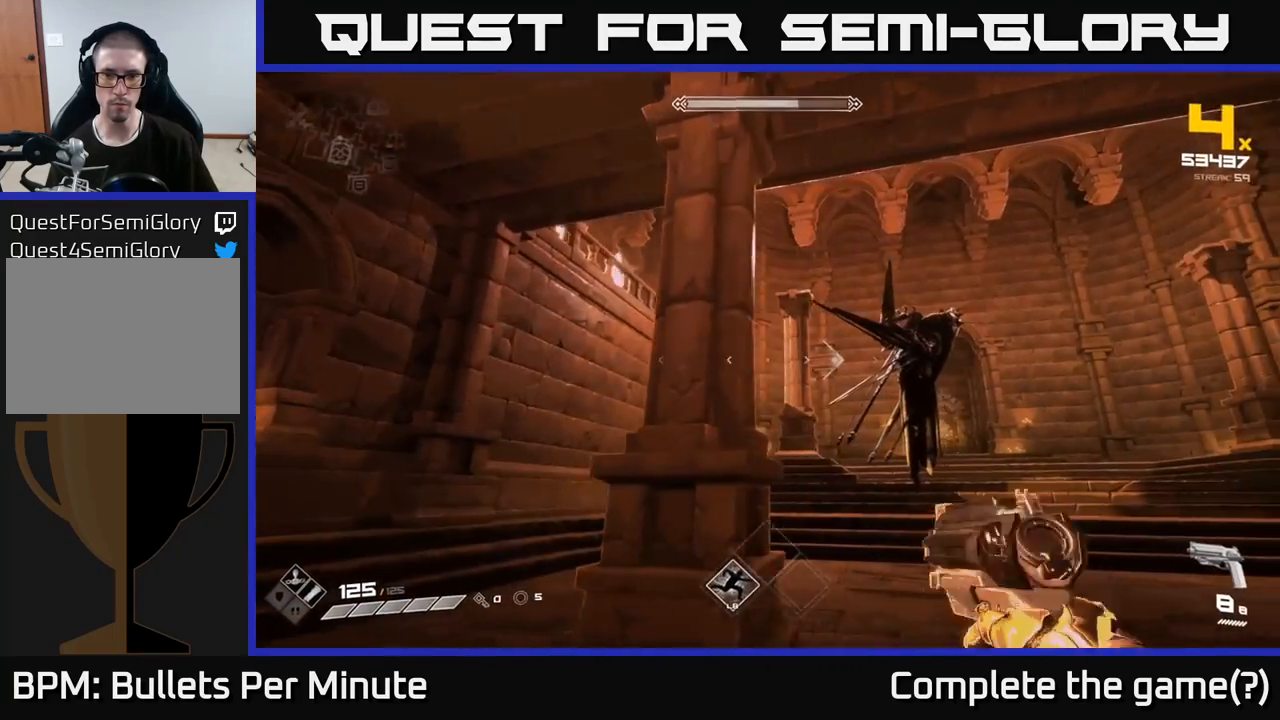
Gameplay with a controller (Xbox layout); each line is a JSON object with the inputs held at the frame after it. "events" lists button and stick changes between this image and that frame as [ms after this image, input, new state], when the widget could be followed in between.
{"buttons": ["L1"], "left_stick": "right", "right_stick": "center", "events": [[417, "L1", "down"]]}
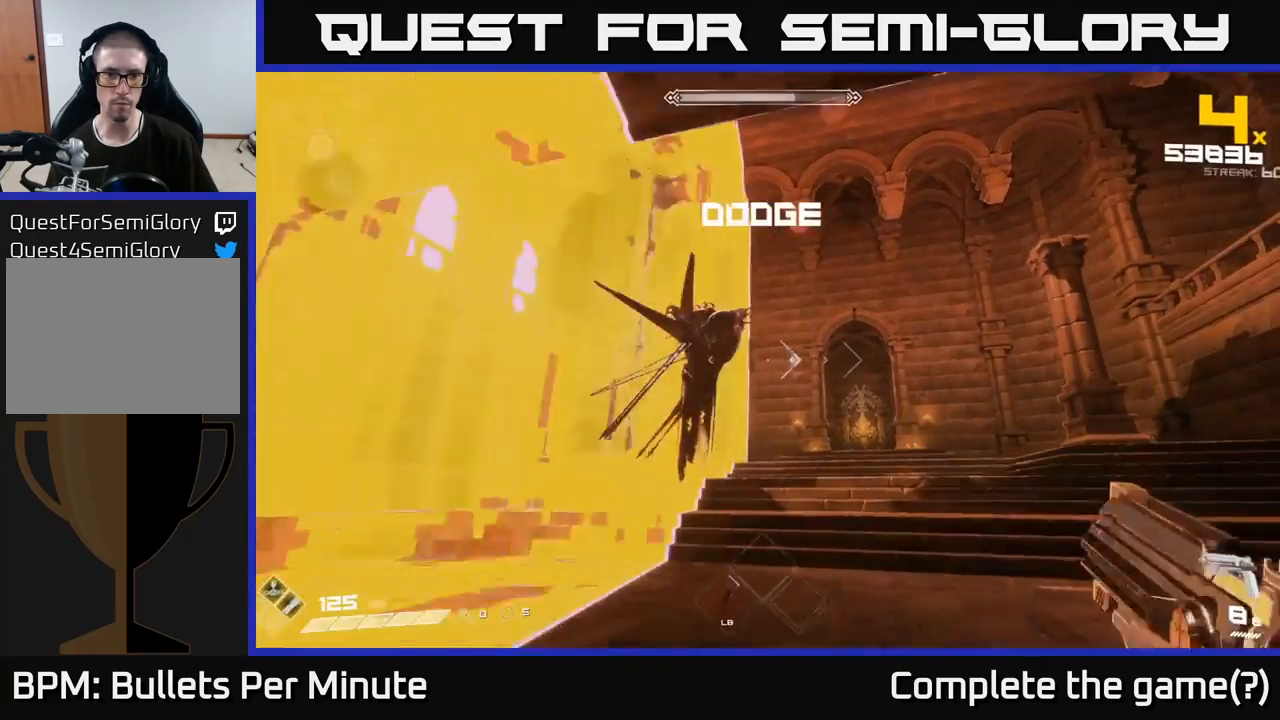
{"buttons": [], "left_stick": "center", "right_stick": "center", "events": [[50, "L1", "up"], [150, "right_stick", "left"], [217, "left_stick", "left"], [367, "right_stick", "center"], [433, "left_stick", "center"]]}
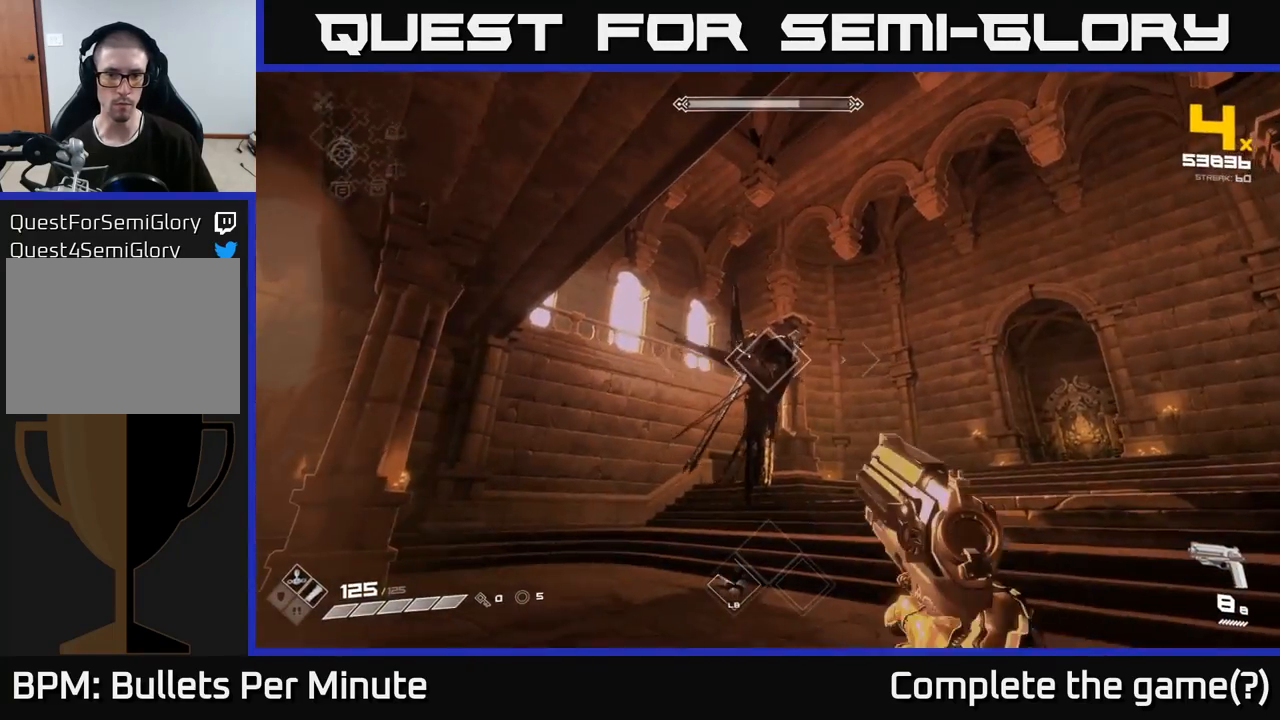
{"buttons": ["R2"], "left_stick": "center", "right_stick": "center", "events": [[133, "R2", "down"], [250, "R2", "up"], [417, "R2", "down"]]}
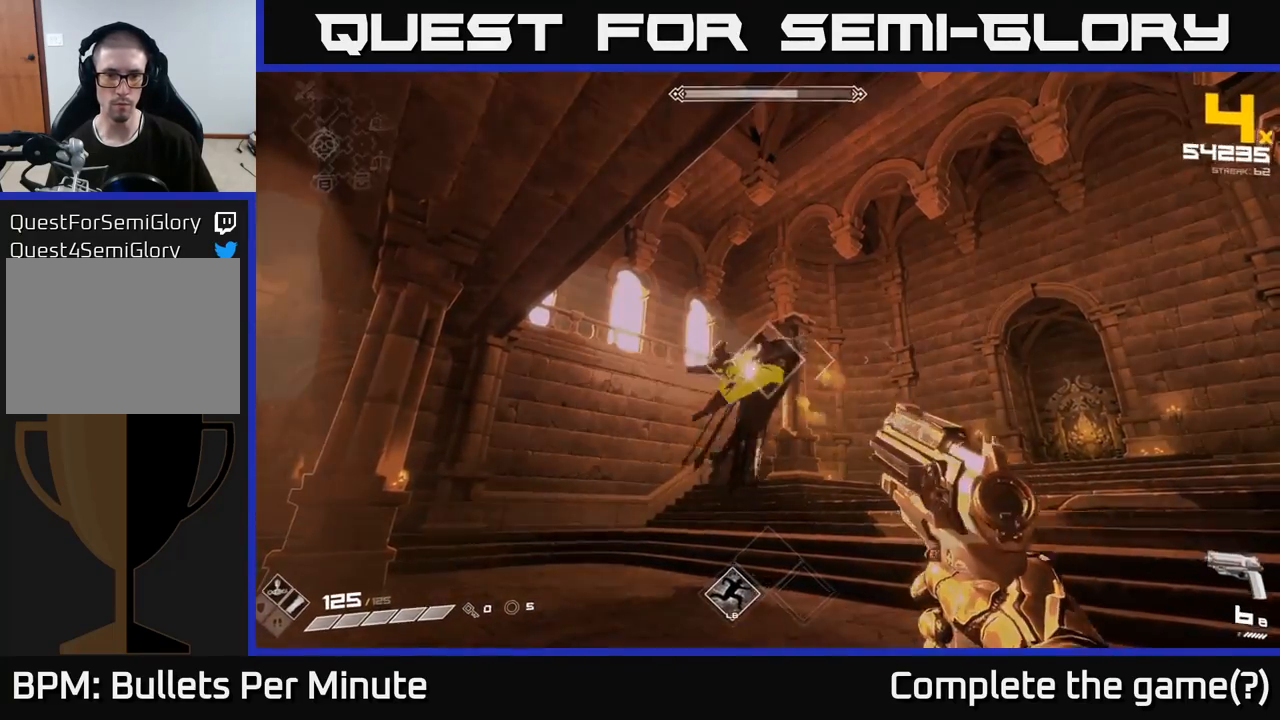
{"buttons": [], "left_stick": "center", "right_stick": "center", "events": [[50, "R2", "up"], [50, "left_stick", "up-left"], [200, "left_stick", "center"], [267, "R2", "down"], [383, "R2", "up"]]}
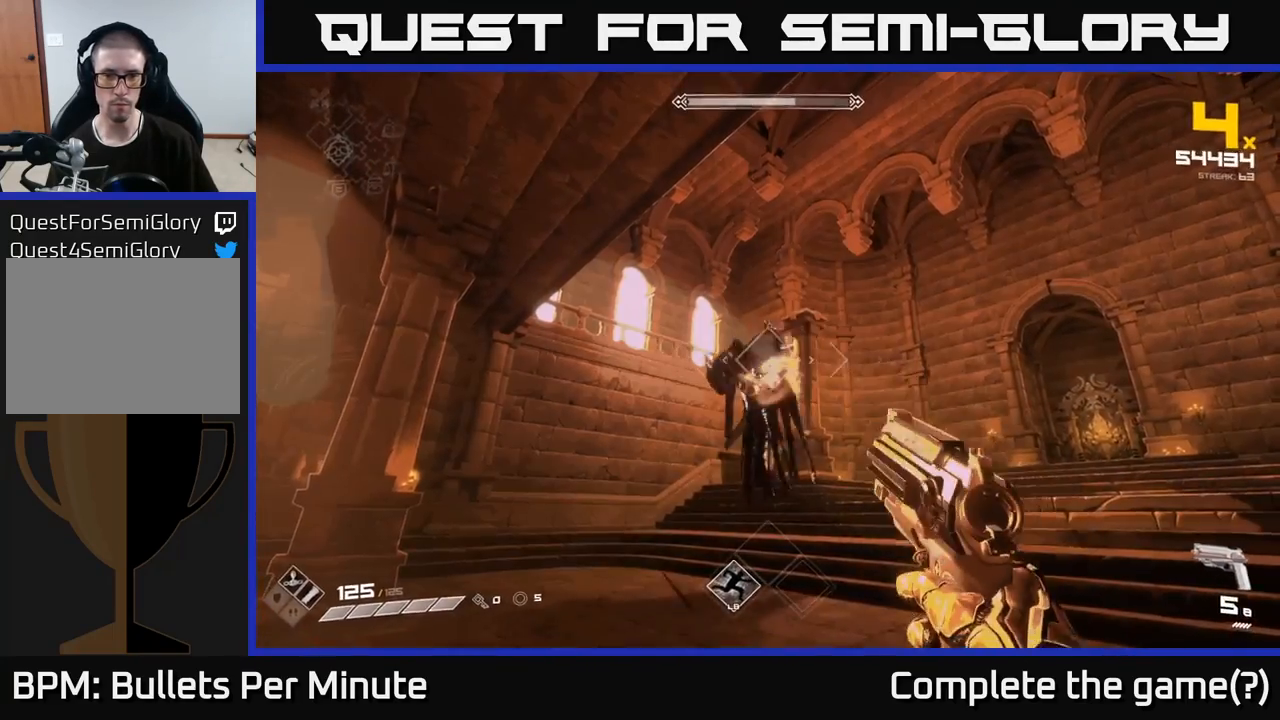
{"buttons": ["R2"], "left_stick": "center", "right_stick": "center", "events": [[100, "R2", "down"], [183, "left_stick", "up"], [200, "R2", "up"], [350, "left_stick", "center"], [433, "R2", "down"]]}
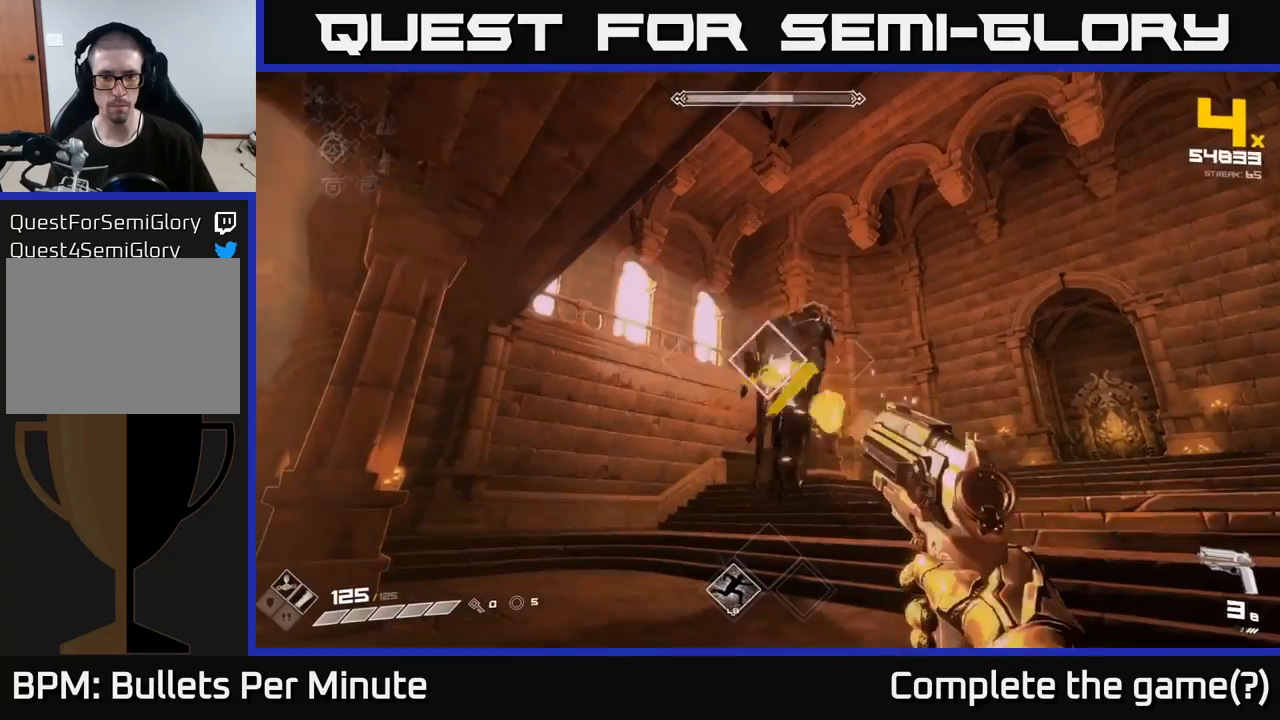
{"buttons": [], "left_stick": "center", "right_stick": "center", "events": [[50, "R2", "up"], [267, "R2", "down"], [400, "R2", "up"]]}
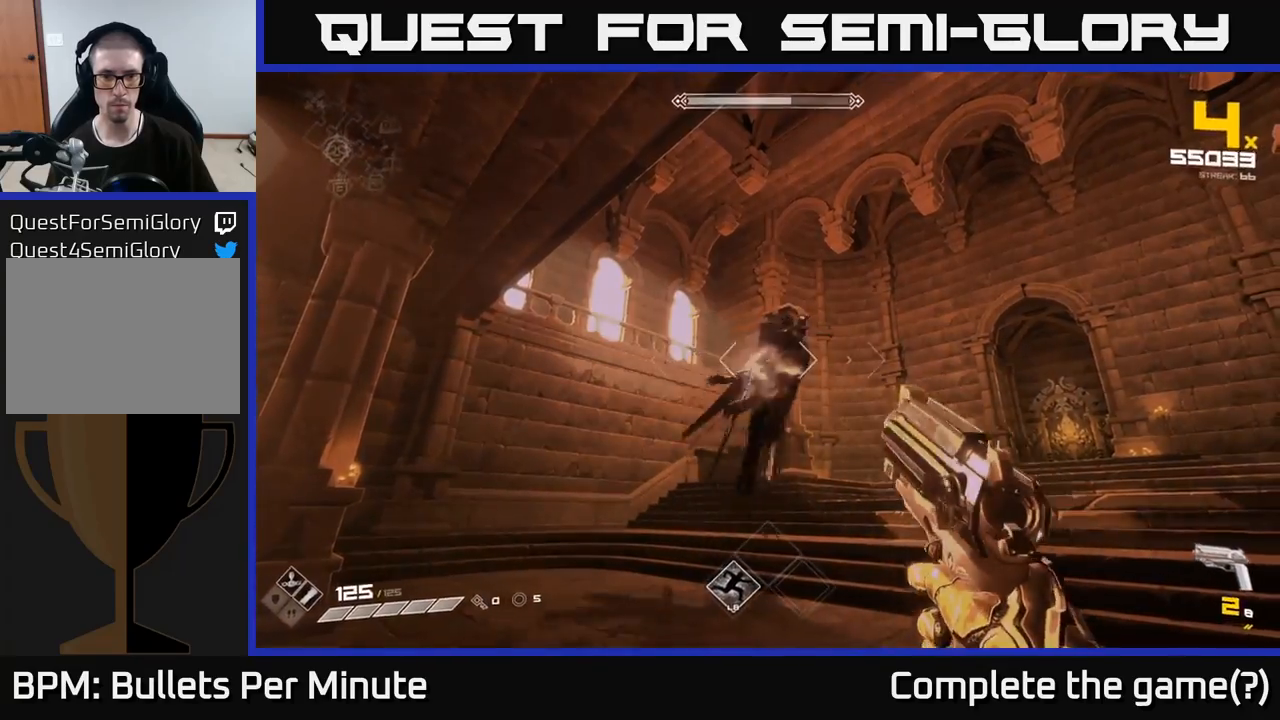
{"buttons": ["R2"], "left_stick": "center", "right_stick": "center", "events": [[117, "R2", "down"], [250, "R2", "up"], [467, "R2", "down"]]}
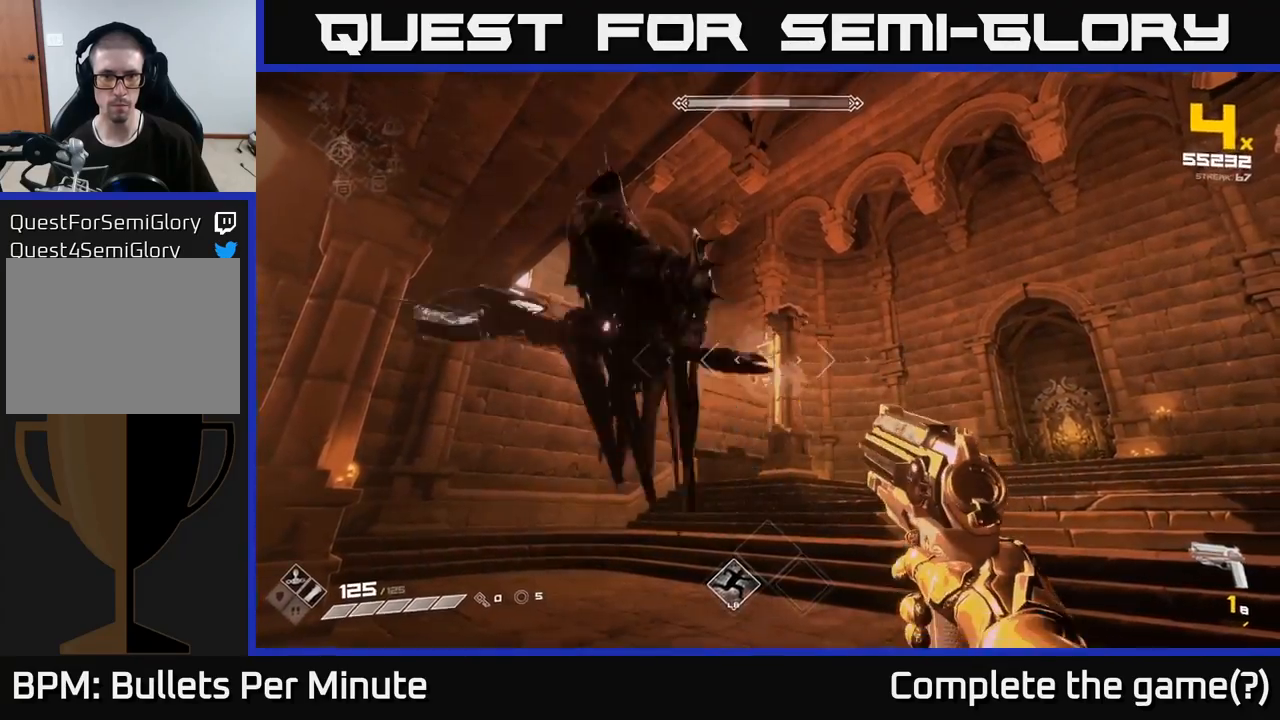
{"buttons": [], "left_stick": "down", "right_stick": "left", "events": [[17, "left_stick", "left"], [83, "R2", "up"], [250, "left_stick", "down"], [283, "right_stick", "left"], [333, "R1", "down"], [450, "R1", "up"]]}
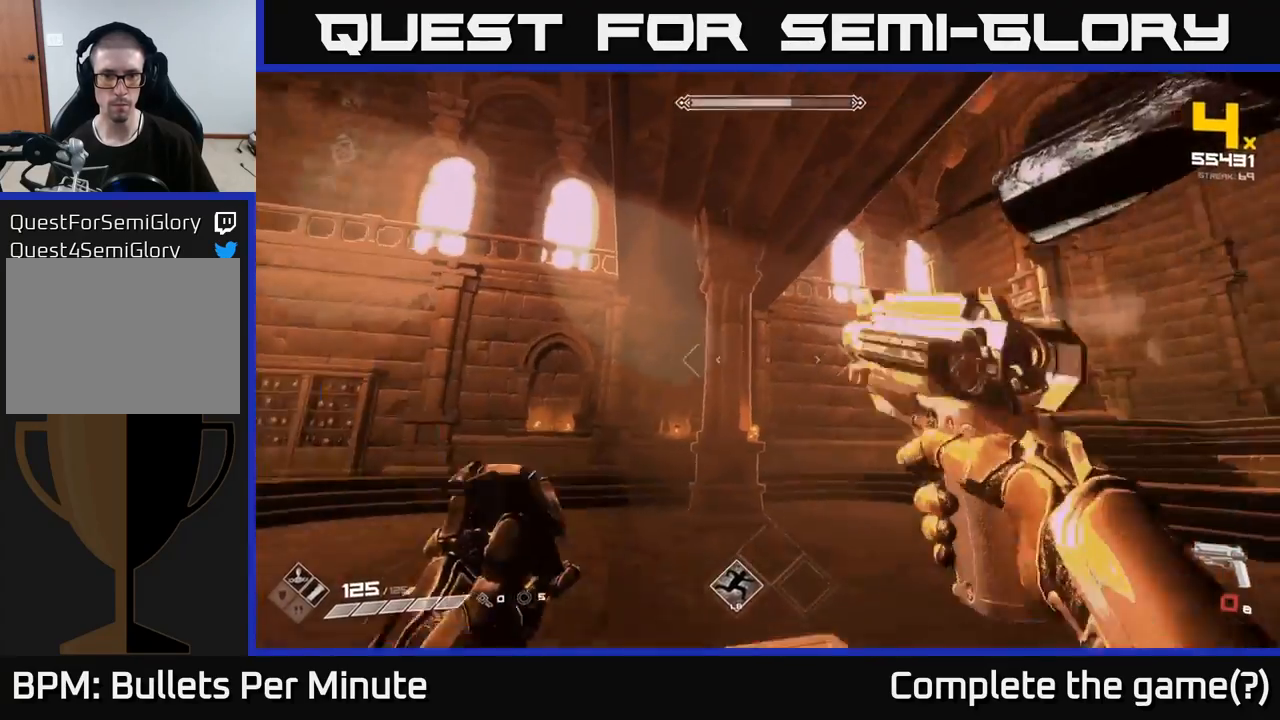
{"buttons": ["L1"], "left_stick": "left", "right_stick": "right", "events": [[33, "right_stick", "center"], [83, "left_stick", "down-left"], [167, "R1", "down"], [183, "left_stick", "left"], [283, "R1", "up"], [383, "right_stick", "right"], [500, "L1", "down"]]}
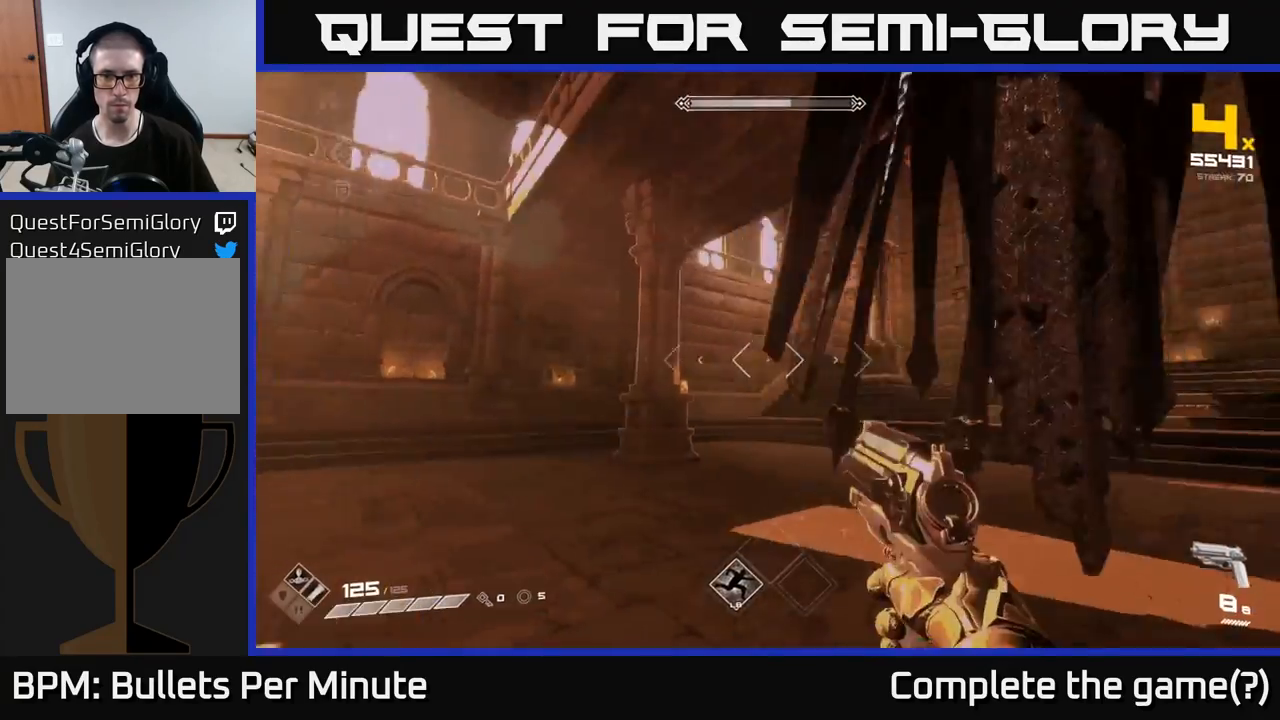
{"buttons": [], "left_stick": "down-left", "right_stick": "right", "events": [[150, "L1", "up"], [217, "left_stick", "down-left"], [417, "R2", "down"], [500, "R2", "up"]]}
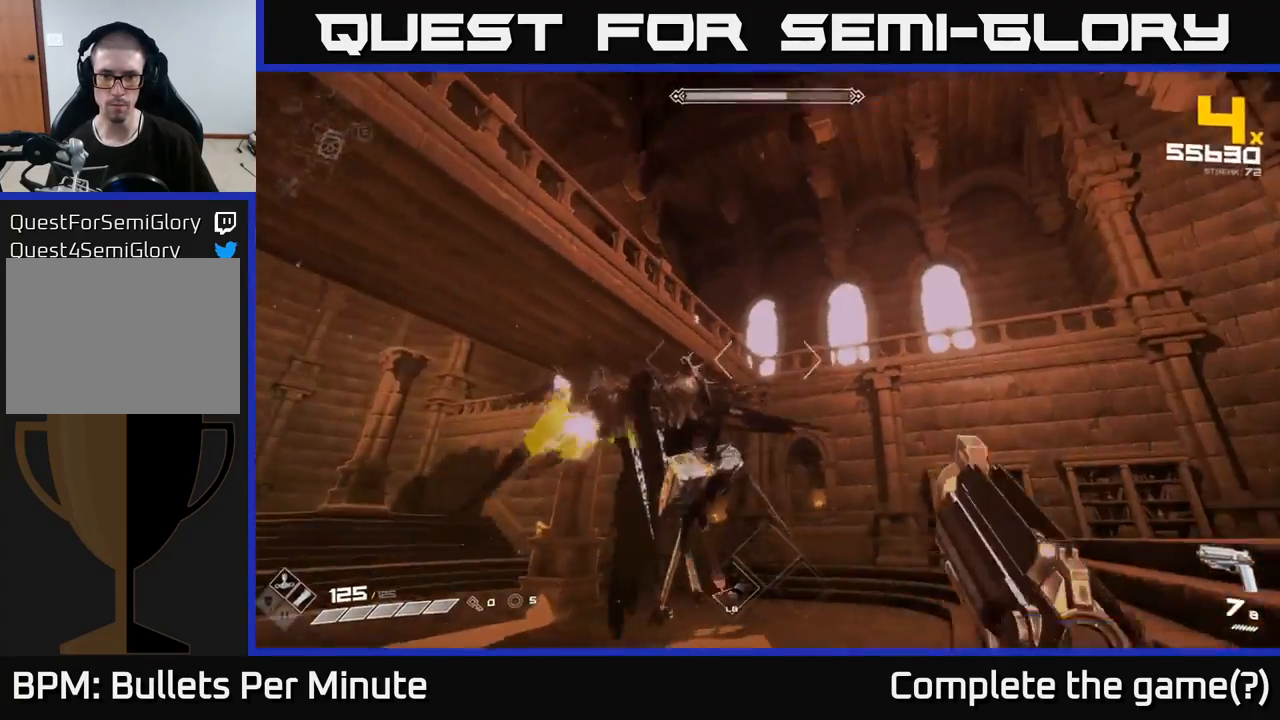
{"buttons": [], "left_stick": "down-left", "right_stick": "center", "events": [[33, "right_stick", "center"], [200, "R2", "down"], [233, "R2", "up"], [233, "right_stick", "down"], [383, "right_stick", "center"]]}
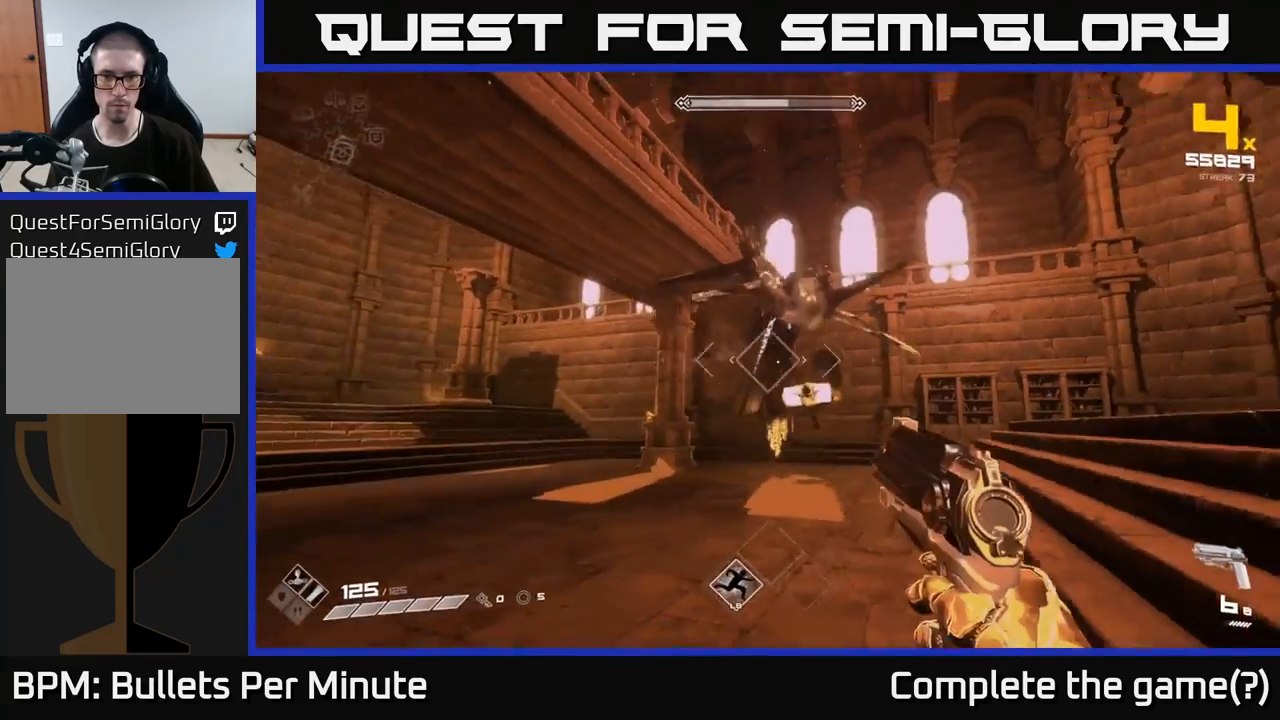
{"buttons": [], "left_stick": "down-left", "right_stick": "center", "events": [[17, "right_stick", "up-right"], [33, "R2", "down"], [117, "R2", "up"], [183, "right_stick", "center"], [367, "R2", "down"], [450, "R2", "up"]]}
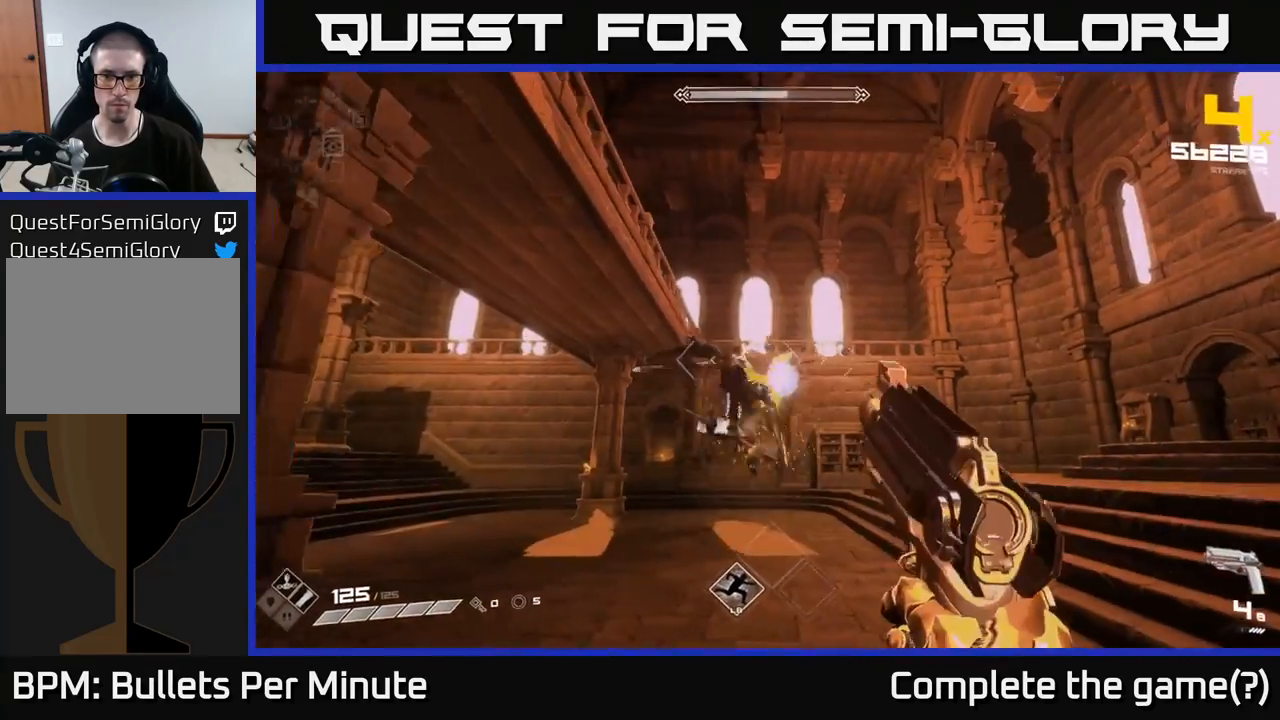
{"buttons": [], "left_stick": "left", "right_stick": "center", "events": [[200, "R2", "down"], [217, "right_stick", "down-right"], [283, "R2", "up"], [333, "right_stick", "center"], [350, "left_stick", "left"]]}
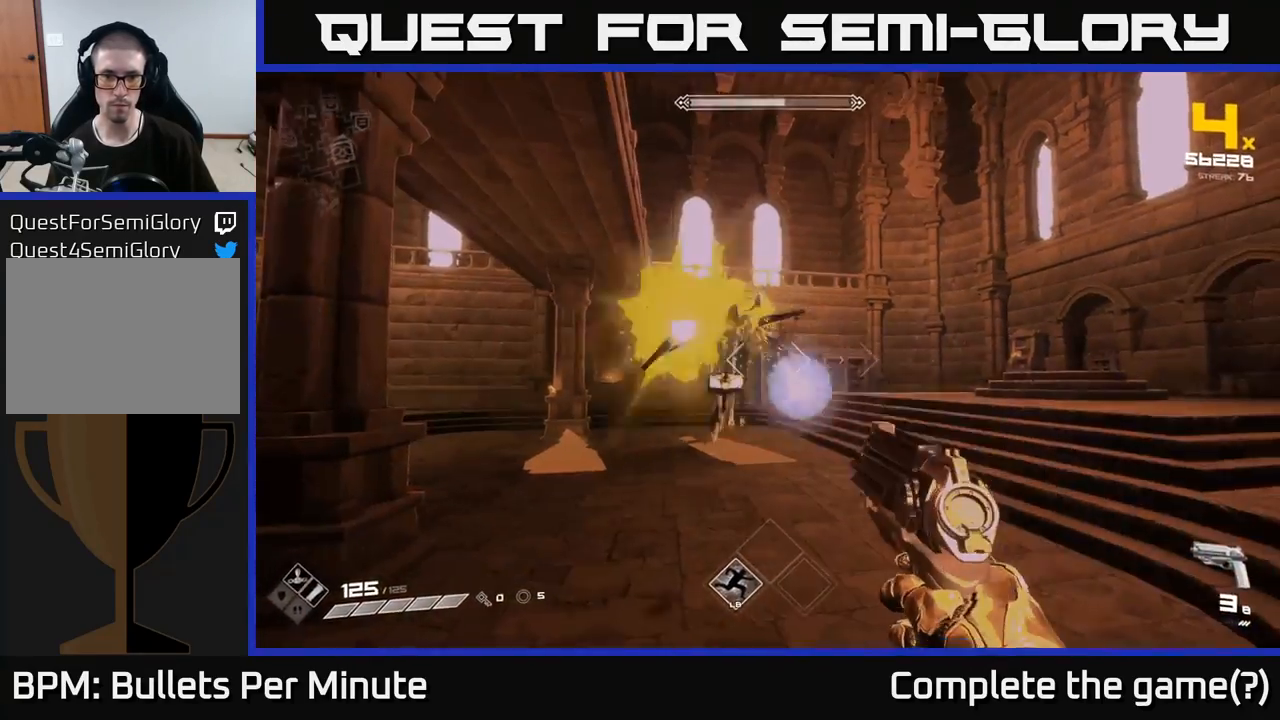
{"buttons": ["R1"], "left_stick": "left", "right_stick": "right", "events": [[67, "R1", "down"], [200, "R1", "up"], [233, "left_stick", "up-left"], [417, "R1", "down"], [450, "left_stick", "left"], [500, "right_stick", "right"]]}
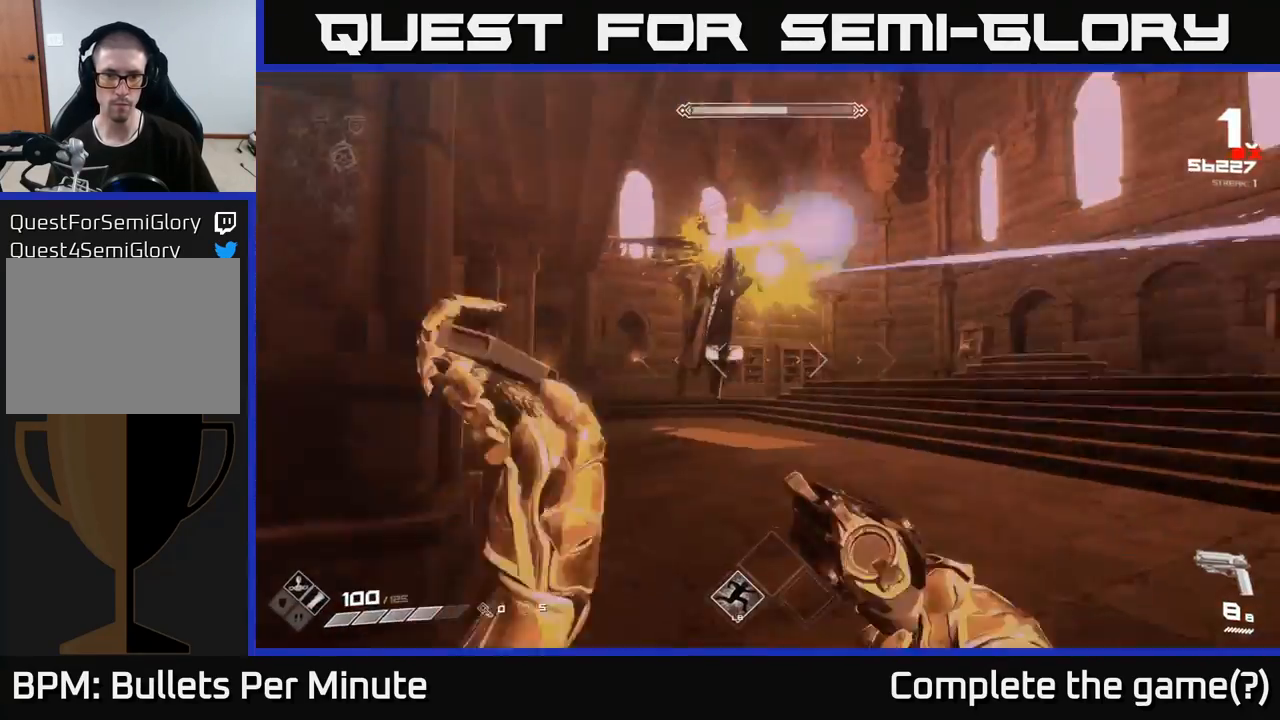
{"buttons": [], "left_stick": "left", "right_stick": "center", "events": [[17, "R1", "up"], [133, "left_stick", "down-left"], [133, "right_stick", "center"], [267, "R2", "down"], [317, "left_stick", "left"], [367, "R2", "up"]]}
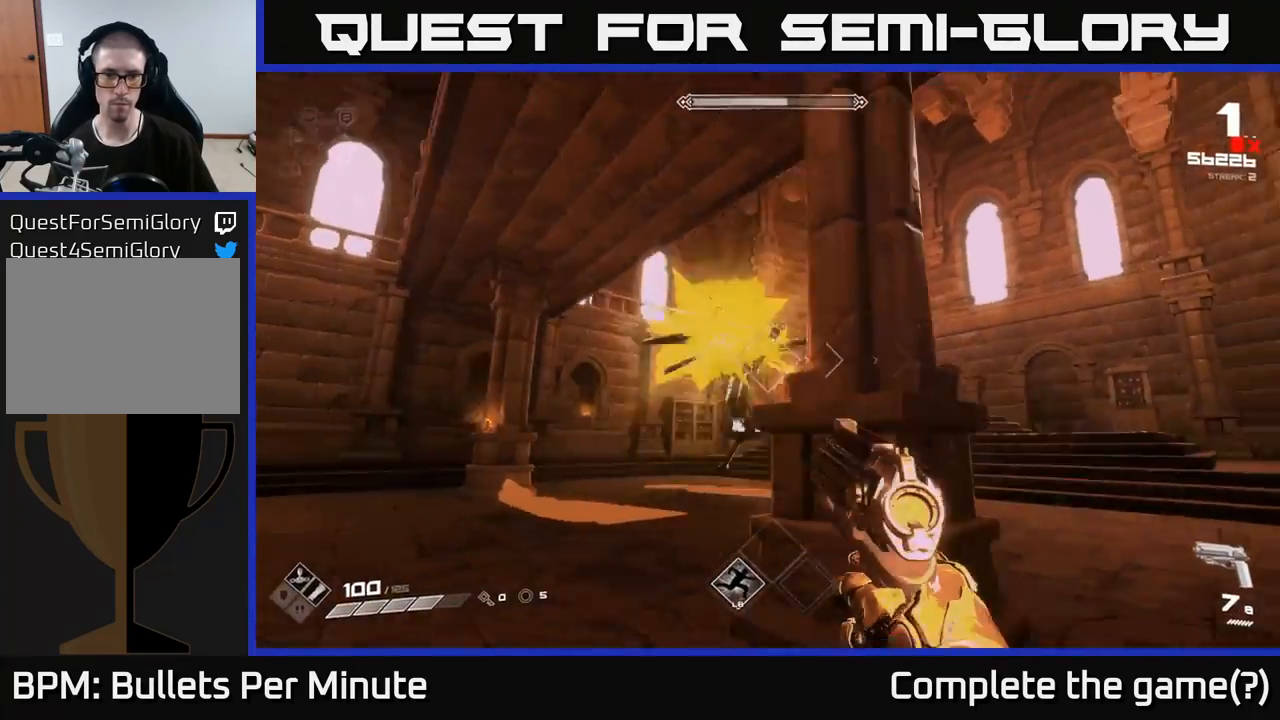
{"buttons": [], "left_stick": "center", "right_stick": "center", "events": [[83, "R2", "down"], [167, "R2", "up"], [183, "left_stick", "up-left"], [383, "R2", "down"], [433, "left_stick", "center"], [450, "R2", "up"]]}
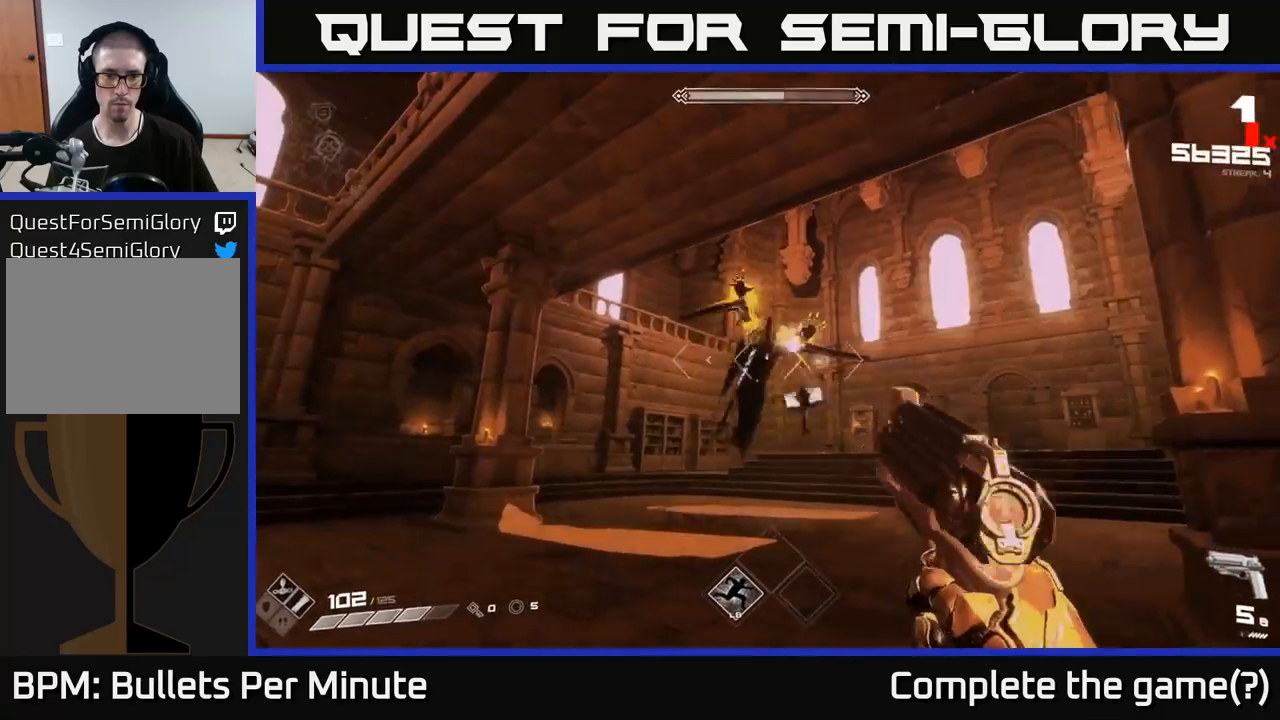
{"buttons": [], "left_stick": "center", "right_stick": "center", "events": [[117, "left_stick", "up-left"], [250, "left_stick", "up"], [267, "R2", "down"], [367, "R2", "up"], [500, "left_stick", "center"]]}
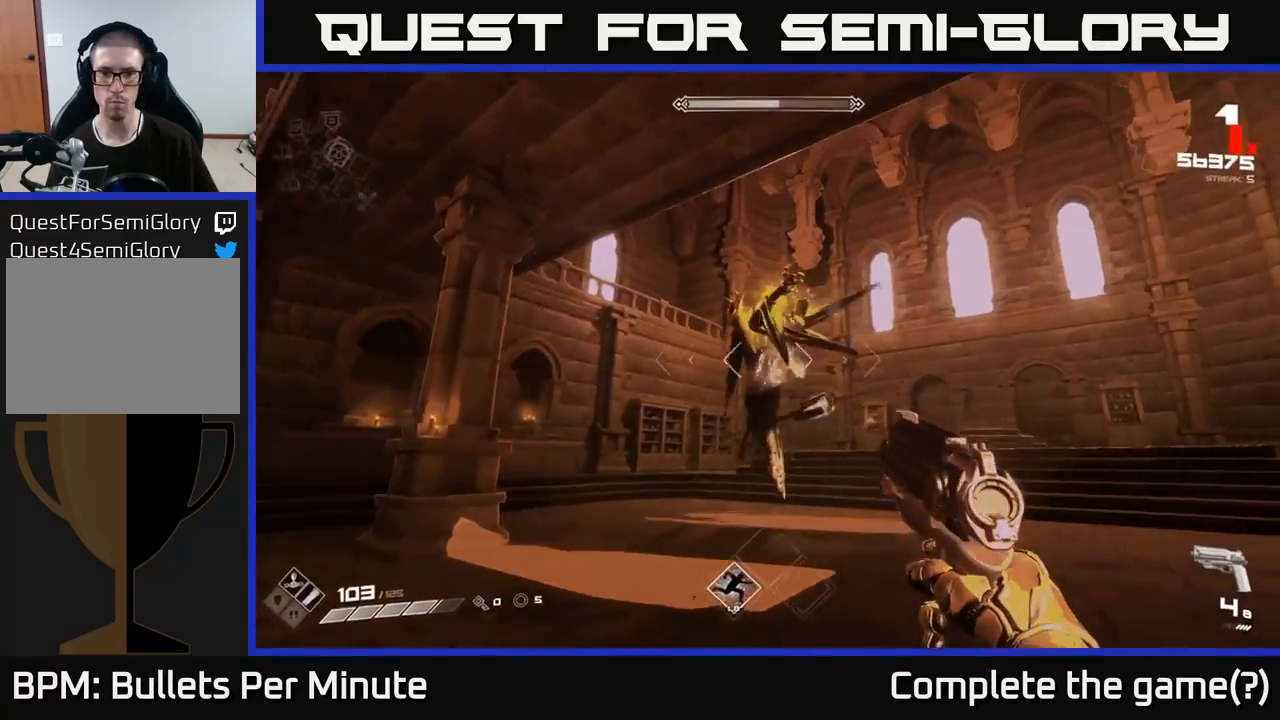
{"buttons": ["R1"], "left_stick": "center", "right_stick": "center", "events": [[100, "R2", "down"], [200, "left_stick", "up-left"], [233, "R2", "up"], [333, "left_stick", "center"], [433, "R1", "down"]]}
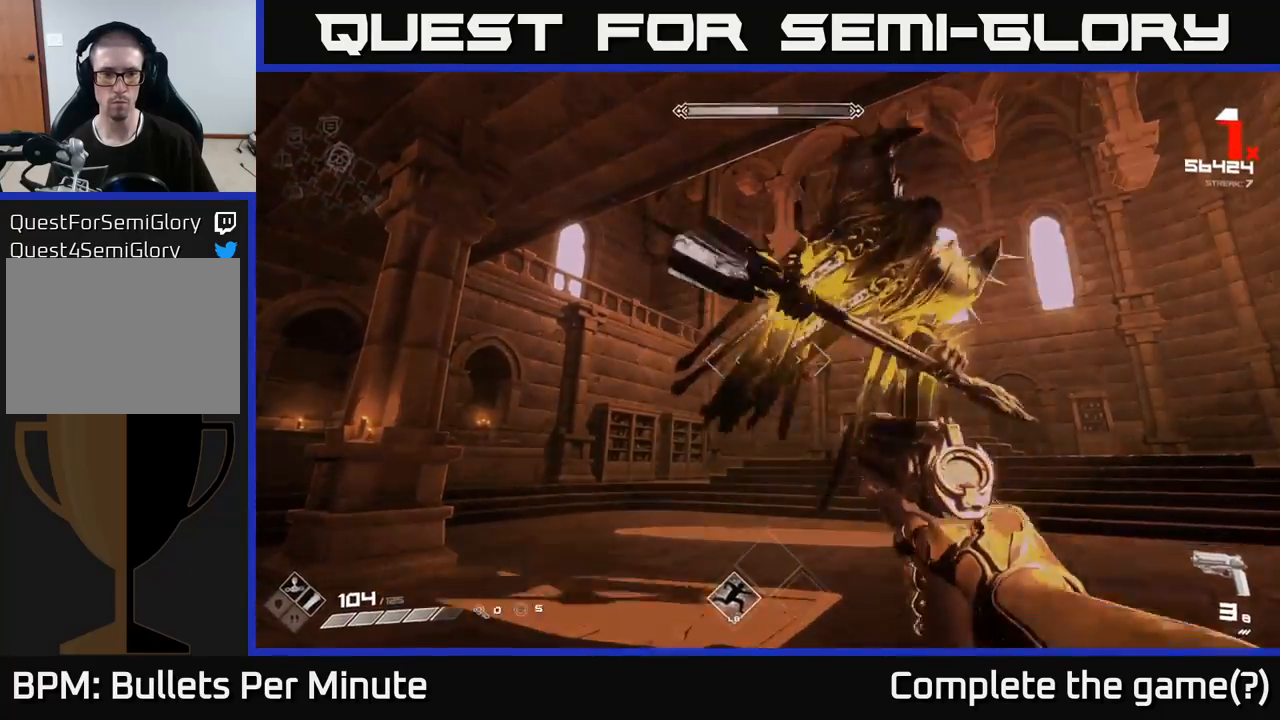
{"buttons": [], "left_stick": "down-left", "right_stick": "right", "events": [[50, "R1", "up"], [133, "left_stick", "down"], [267, "R1", "down"], [317, "left_stick", "down-left"], [317, "right_stick", "right"], [367, "R1", "up"]]}
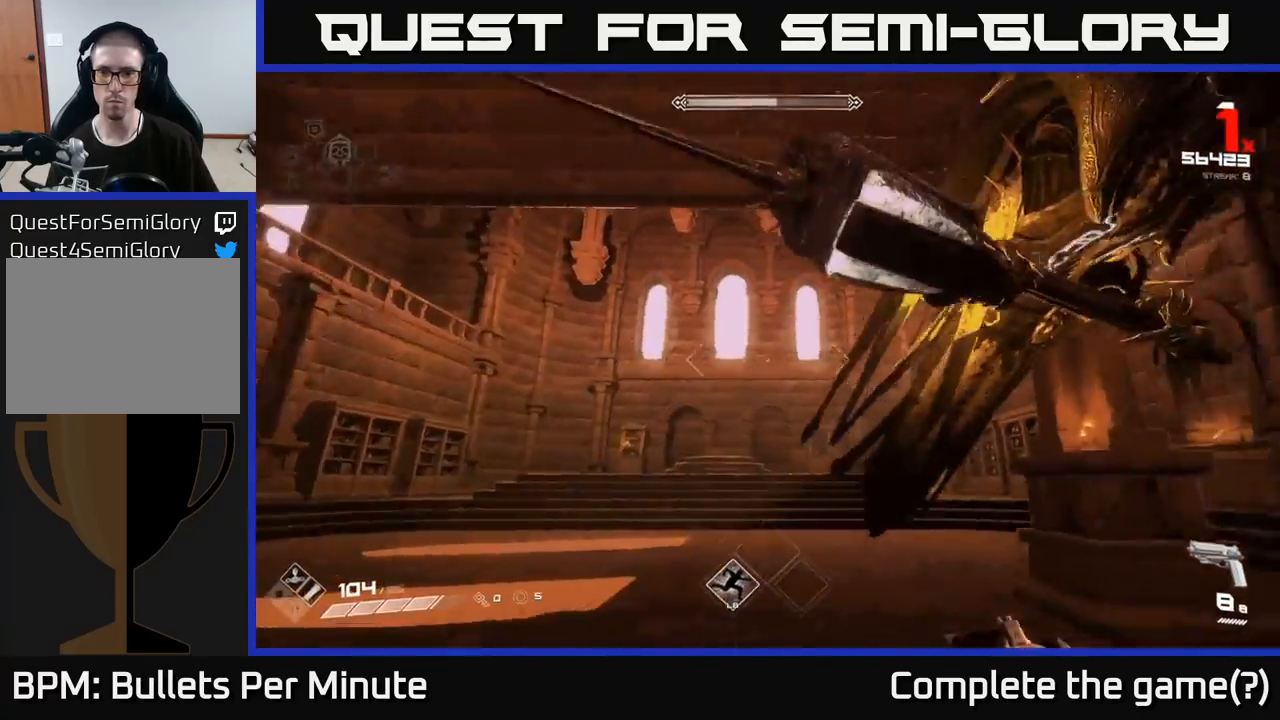
{"buttons": ["R2"], "left_stick": "down-left", "right_stick": "right", "events": [[117, "R2", "down"], [200, "R2", "up"], [200, "right_stick", "center"], [333, "right_stick", "right"], [450, "R2", "down"]]}
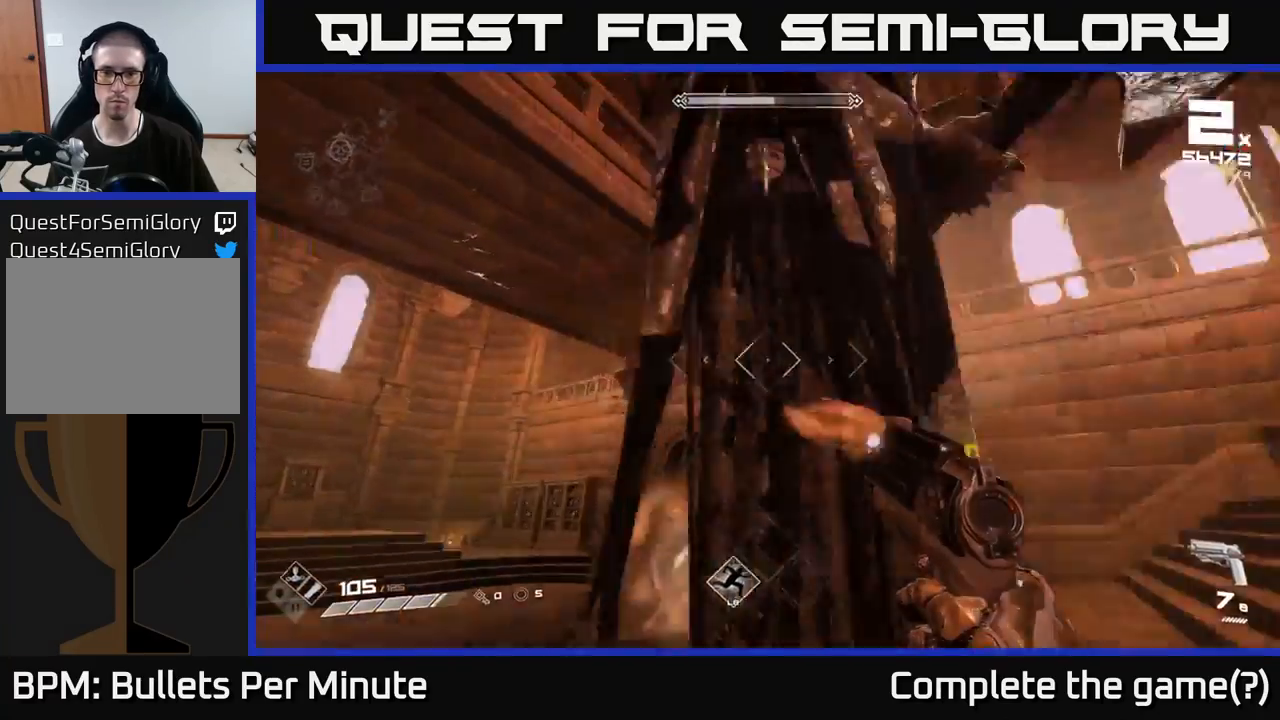
{"buttons": [], "left_stick": "down-left", "right_stick": "center", "events": [[67, "R2", "up"], [283, "R2", "down"], [300, "right_stick", "center"], [400, "R2", "up"]]}
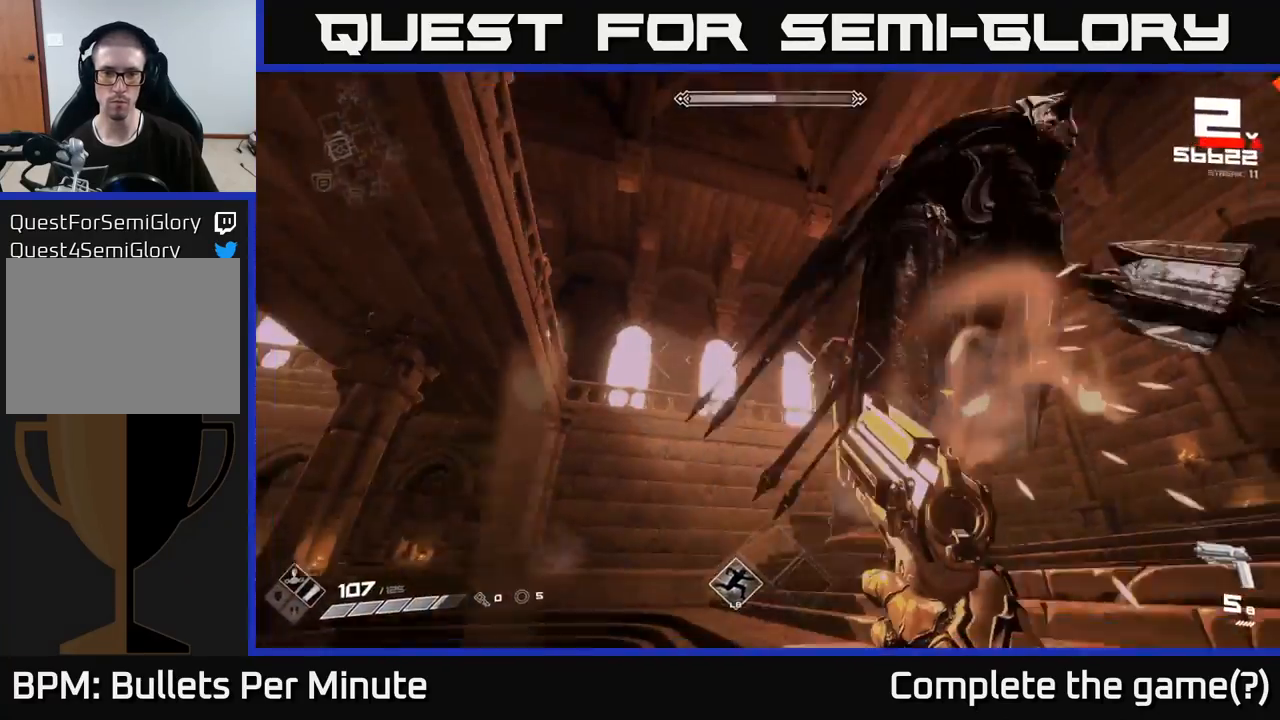
{"buttons": ["R2"], "left_stick": "down-left", "right_stick": "right", "events": [[17, "right_stick", "right"], [117, "R2", "down"], [133, "left_stick", "left"], [250, "R2", "up"], [317, "right_stick", "center"], [400, "left_stick", "down-left"], [450, "R2", "down"], [483, "right_stick", "right"]]}
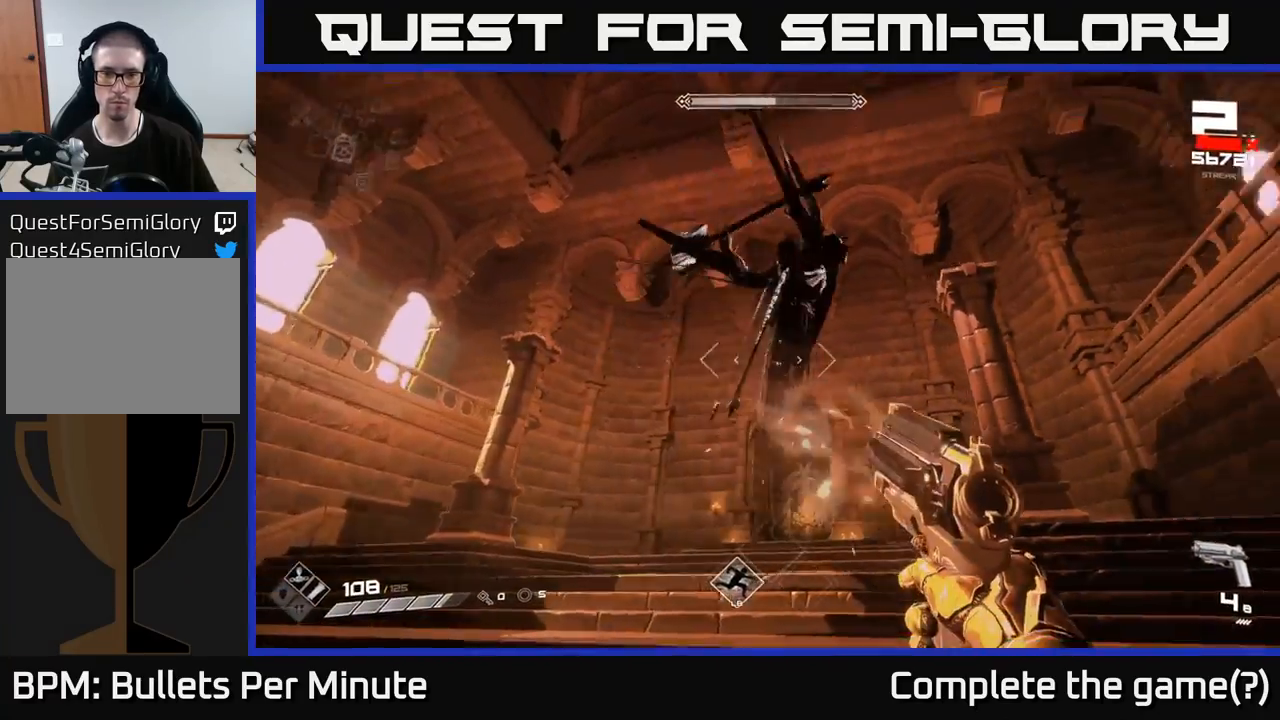
{"buttons": [], "left_stick": "down-left", "right_stick": "center", "events": [[67, "R2", "up"], [150, "right_stick", "center"], [333, "R2", "down"], [433, "R2", "up"]]}
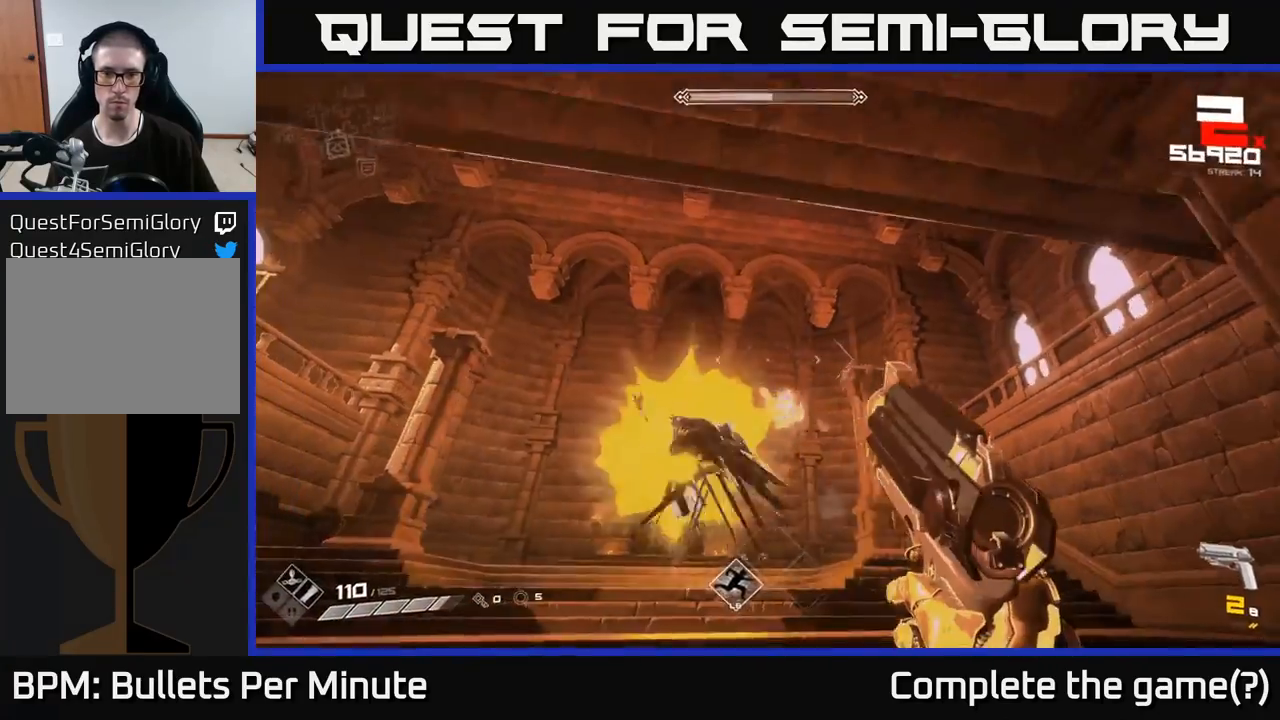
{"buttons": [], "left_stick": "down", "right_stick": "center", "events": [[117, "left_stick", "down"], [217, "L1", "down"], [250, "R1", "down"], [300, "R1", "up"], [350, "L1", "up"]]}
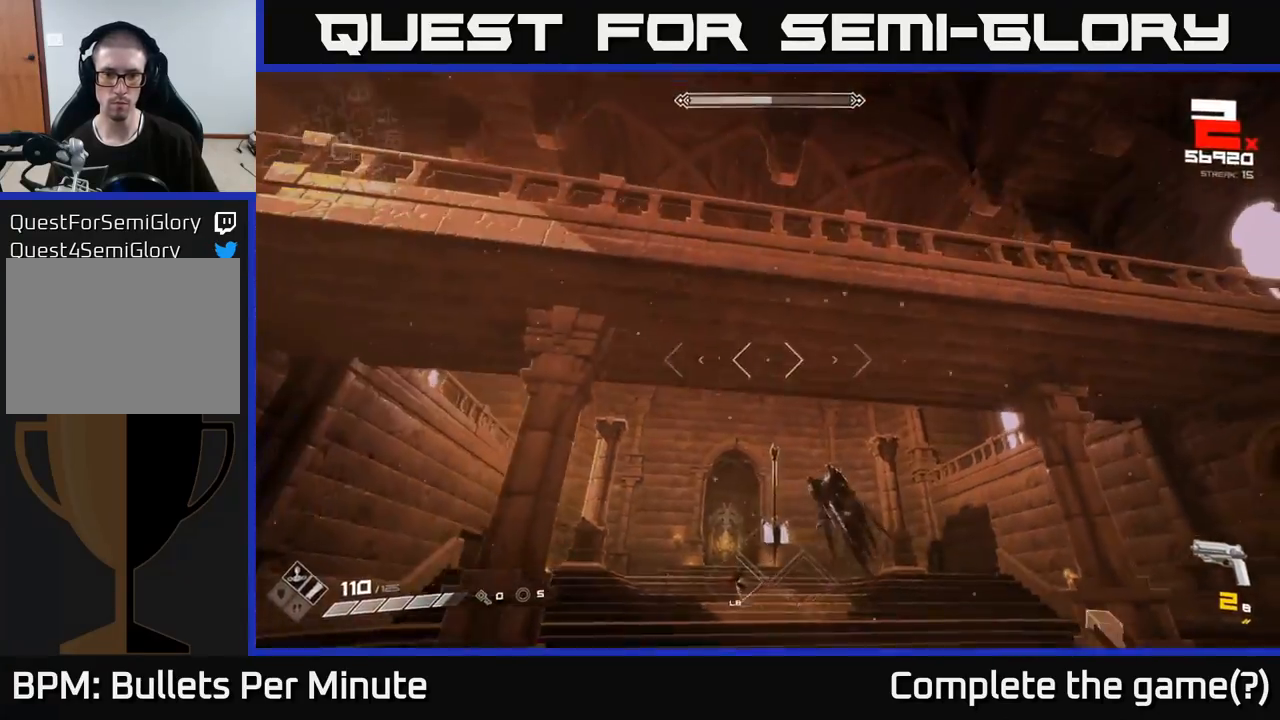
{"buttons": [], "left_stick": "up-right", "right_stick": "center", "events": [[33, "R1", "down"], [167, "R1", "up"], [200, "right_stick", "down-right"], [350, "R1", "down"], [383, "right_stick", "center"], [433, "left_stick", "right"], [467, "R1", "up"], [483, "left_stick", "up-right"]]}
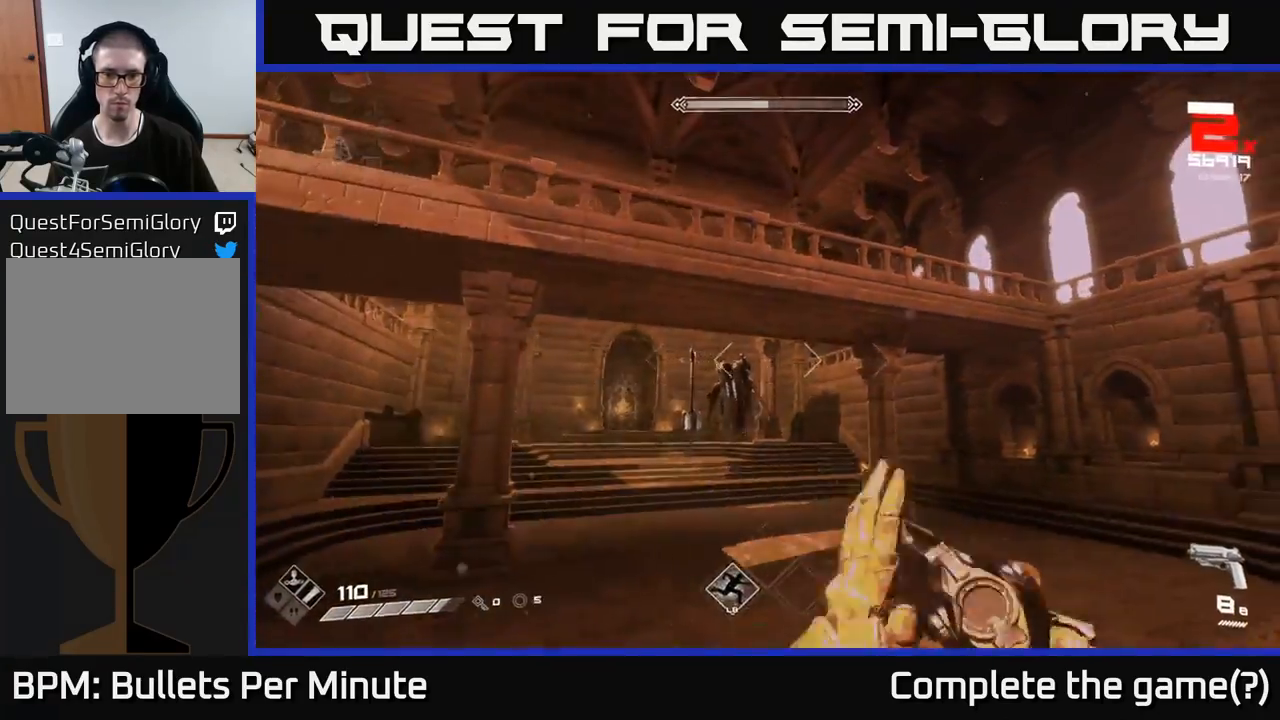
{"buttons": [], "left_stick": "up", "right_stick": "left", "events": [[17, "left_stick", "up"], [217, "R2", "down"], [300, "R2", "up"], [483, "right_stick", "left"]]}
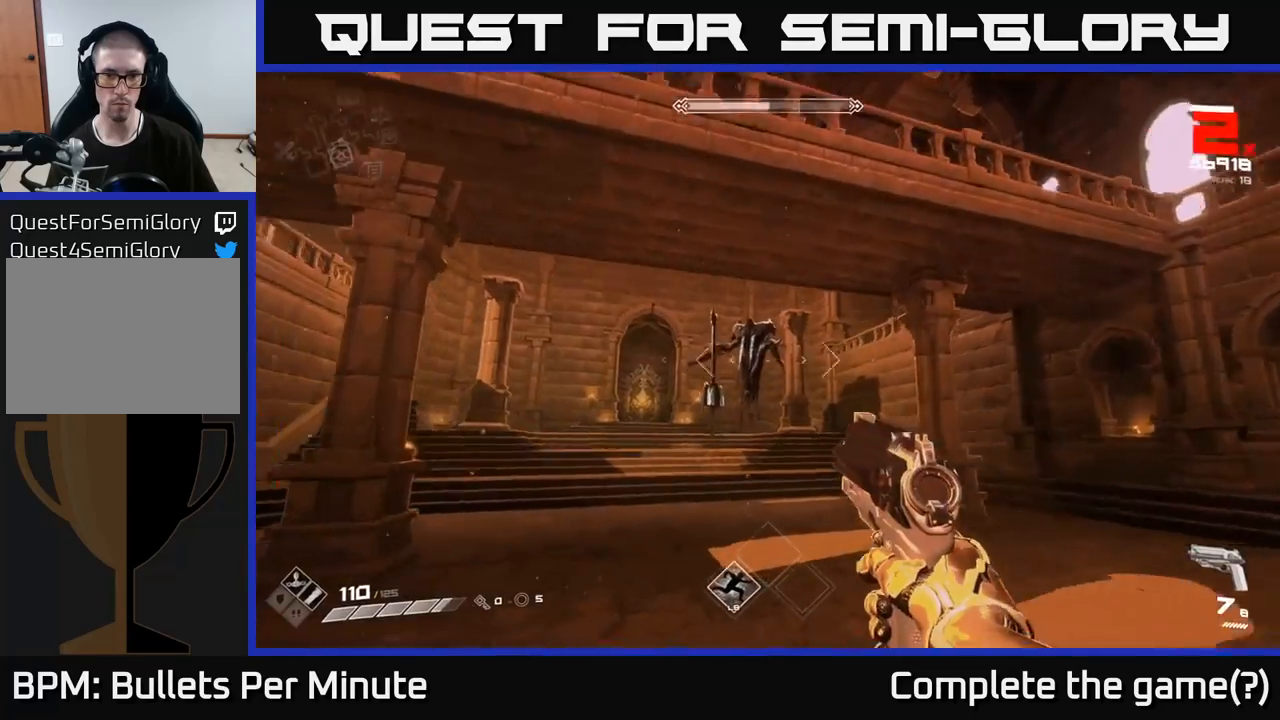
{"buttons": [], "left_stick": "up", "right_stick": "center", "events": [[50, "R2", "down"], [67, "right_stick", "center"], [150, "R2", "up"], [400, "R2", "down"], [500, "R2", "up"]]}
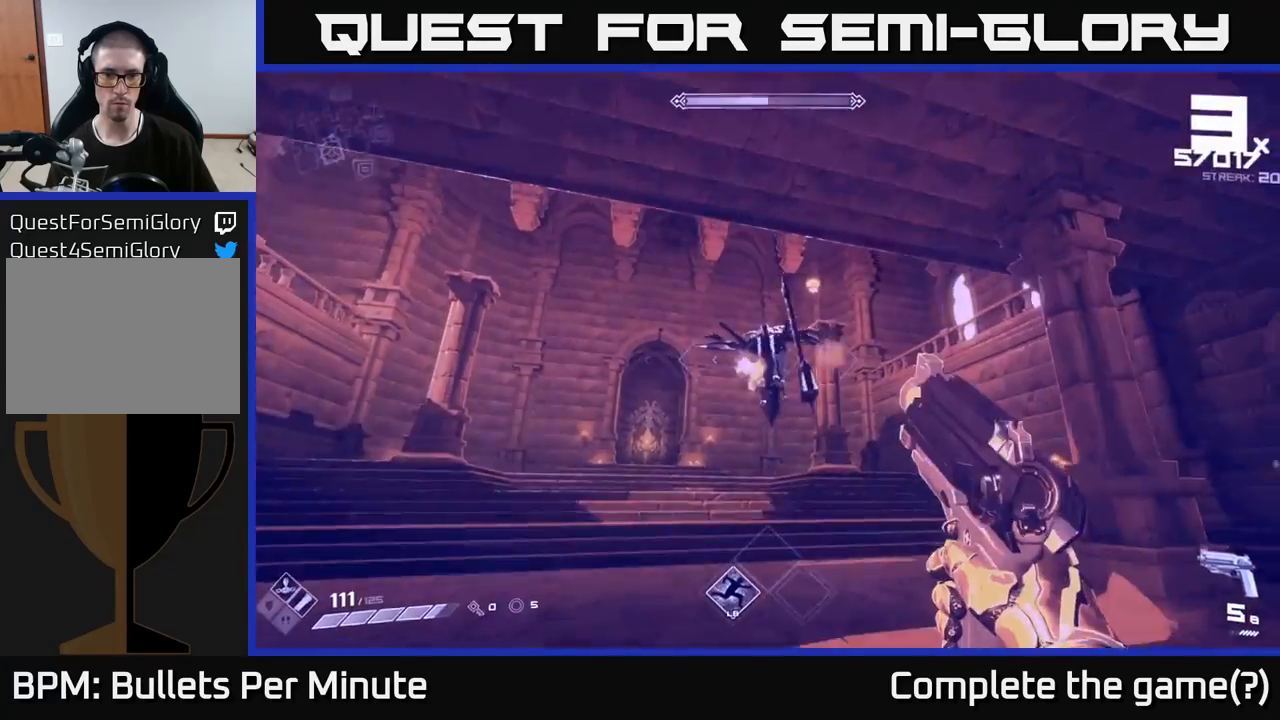
{"buttons": [], "left_stick": "center", "right_stick": "center", "events": [[250, "R2", "down"], [367, "R2", "up"], [367, "right_stick", "up"], [417, "right_stick", "center"], [450, "left_stick", "center"]]}
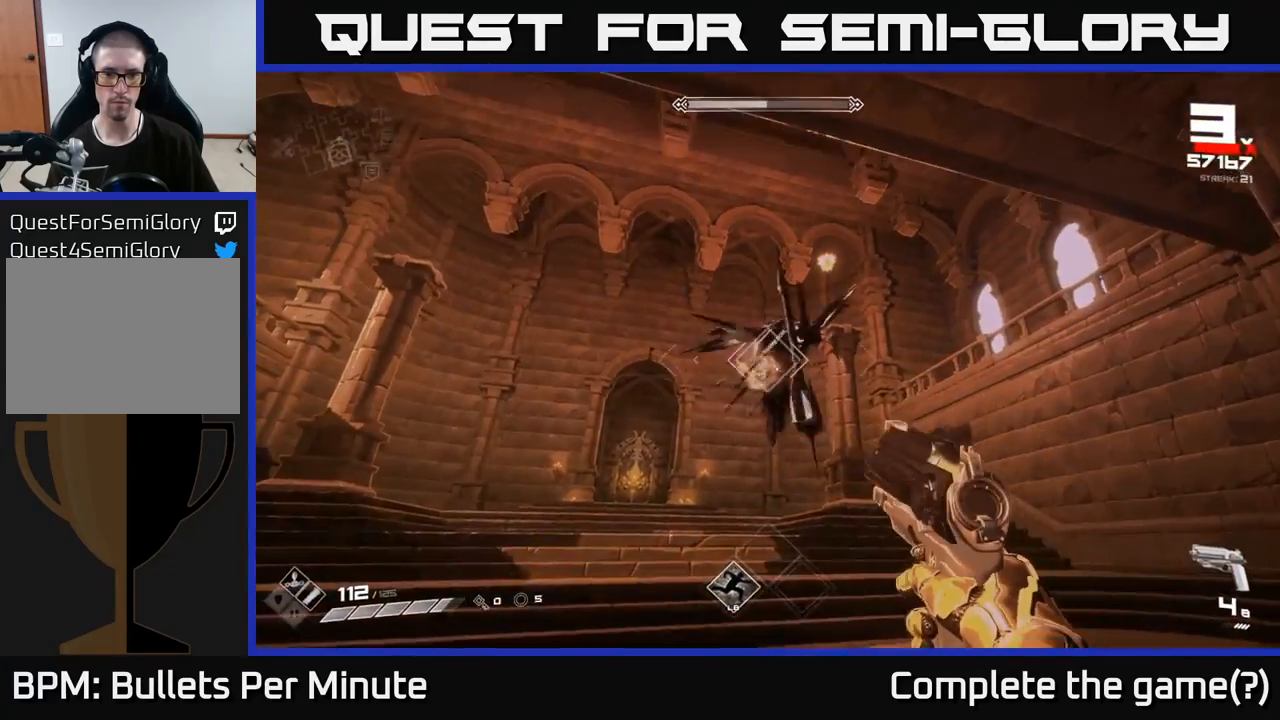
{"buttons": ["R1"], "left_stick": "down-left", "right_stick": "center", "events": [[33, "left_stick", "down"], [117, "R2", "down"], [233, "R2", "up"], [367, "left_stick", "down-left"], [417, "R1", "down"]]}